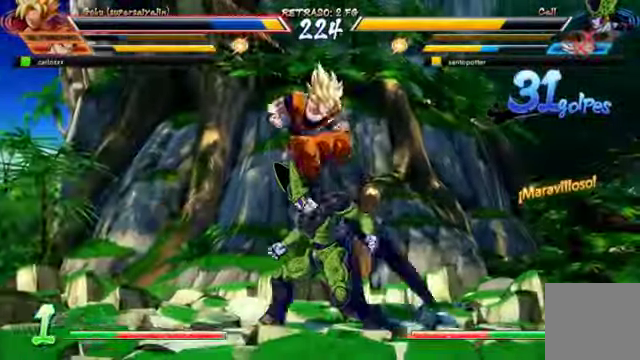
Gameplay with a controller (Xbox layout); each line is a JSON object with the inputs held at the frame after it. "events" lists button and stick changes between this image and that frame as [ms after this image, input, new state], when the widget could be followed in between. Not read: L3 R1.
{"buttons": [], "left_stick": "center", "right_stick": "center", "events": []}
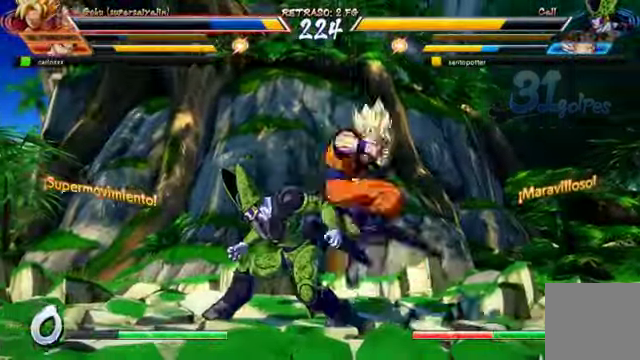
{"buttons": ["B", "DPAD_LEFT"], "left_stick": "center", "right_stick": "center", "events": [[100, "right_stick", "left"], [367, "DPAD_LEFT", "down"], [367, "right_stick", "center"], [500, "B", "down"]]}
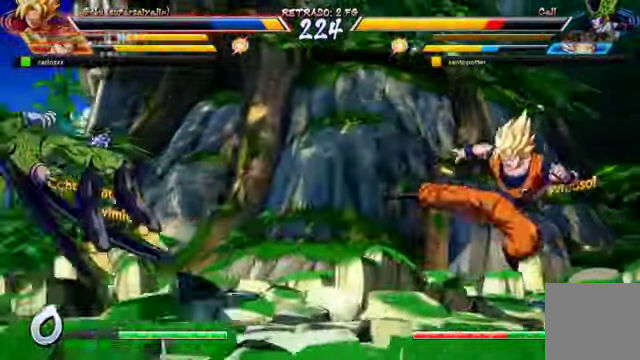
{"buttons": ["DPAD_LEFT"], "left_stick": "center", "right_stick": "center", "events": [[133, "B", "up"], [200, "B", "down"], [300, "B", "up"], [367, "A", "down"], [400, "A", "up"]]}
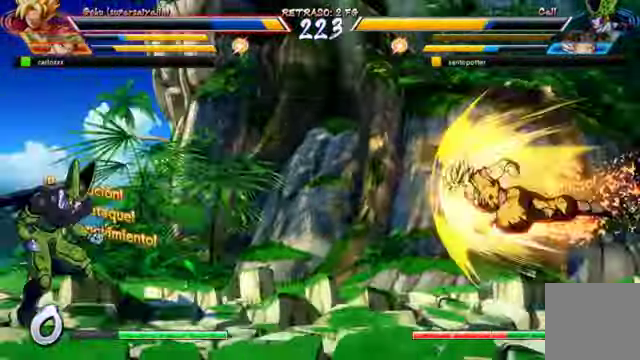
{"buttons": ["DPAD_DOWN", "DPAD_LEFT"], "left_stick": "center", "right_stick": "center", "events": [[33, "DPAD_DOWN", "down"]]}
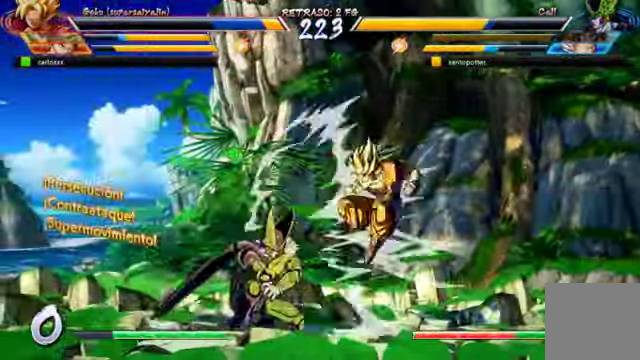
{"buttons": [], "left_stick": "center", "right_stick": "center"}